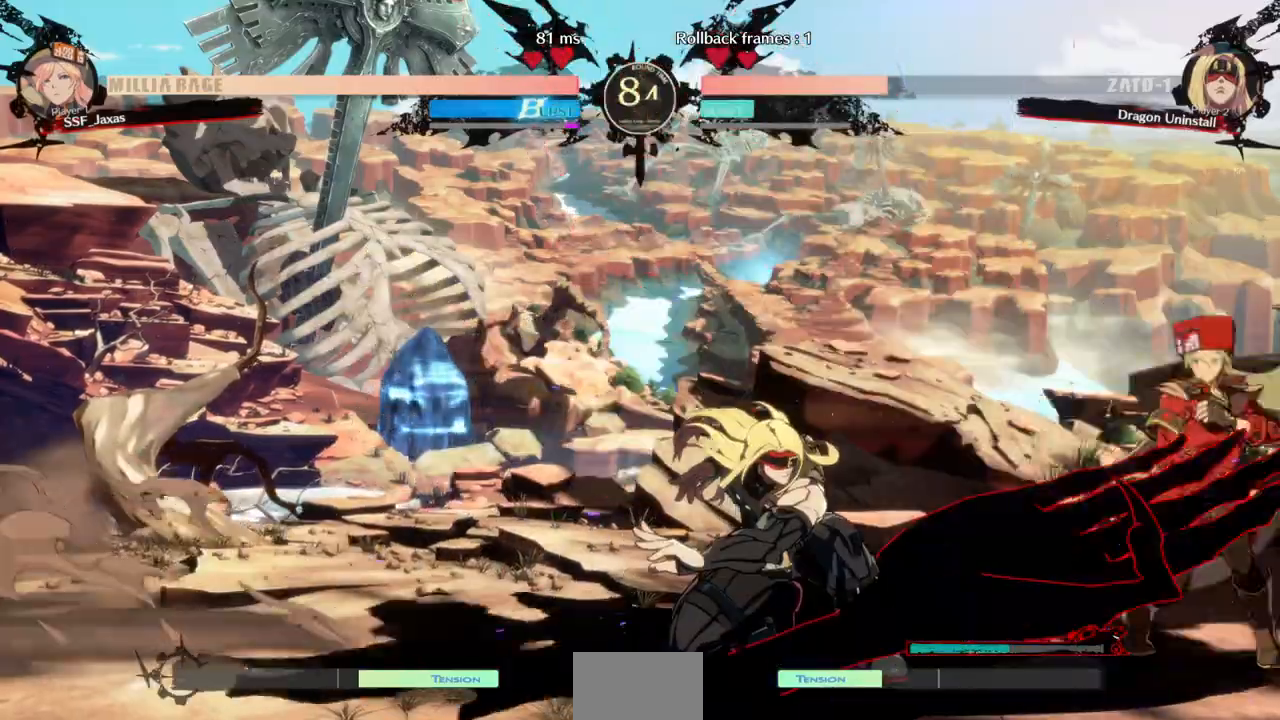
Gameplay with a controller (arcade stick); each line is a JSON object with the inputs held at the frame after it. "events" lists button and stick changes between this image and that frame as [ms after this image, input, new state], when the widget could be followed in between. Not read: L3 R3.
{"buttons": ["DPAD_UP", "DPAD_RIGHT"], "events": [[467, "DPAD_DOWN", "up"], [467, "DPAD_UP", "down"]]}
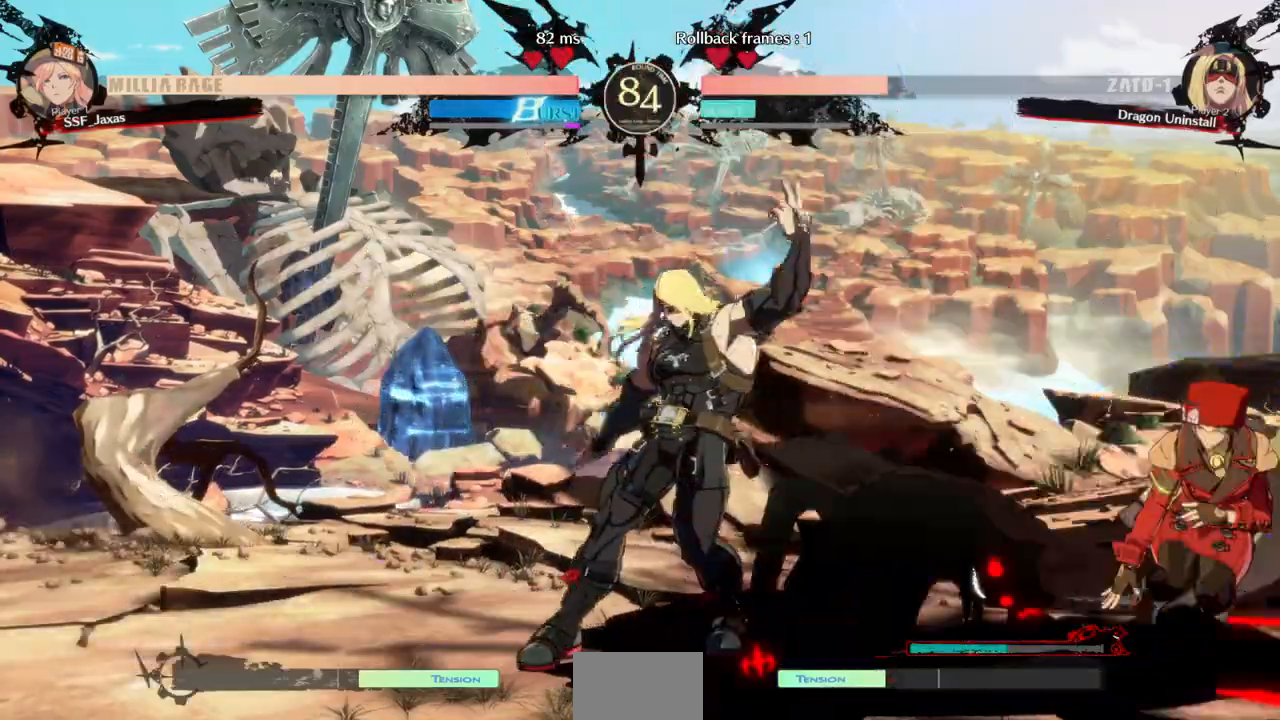
{"buttons": ["SQUARE", "TRIANGLE", "DPAD_DOWN", "DPAD_RIGHT"], "events": [[233, "DPAD_UP", "up"], [267, "DPAD_LEFT", "down"], [333, "DPAD_LEFT", "up"], [400, "DPAD_DOWN", "down"], [467, "SQUARE", "down"], [467, "TRIANGLE", "down"]]}
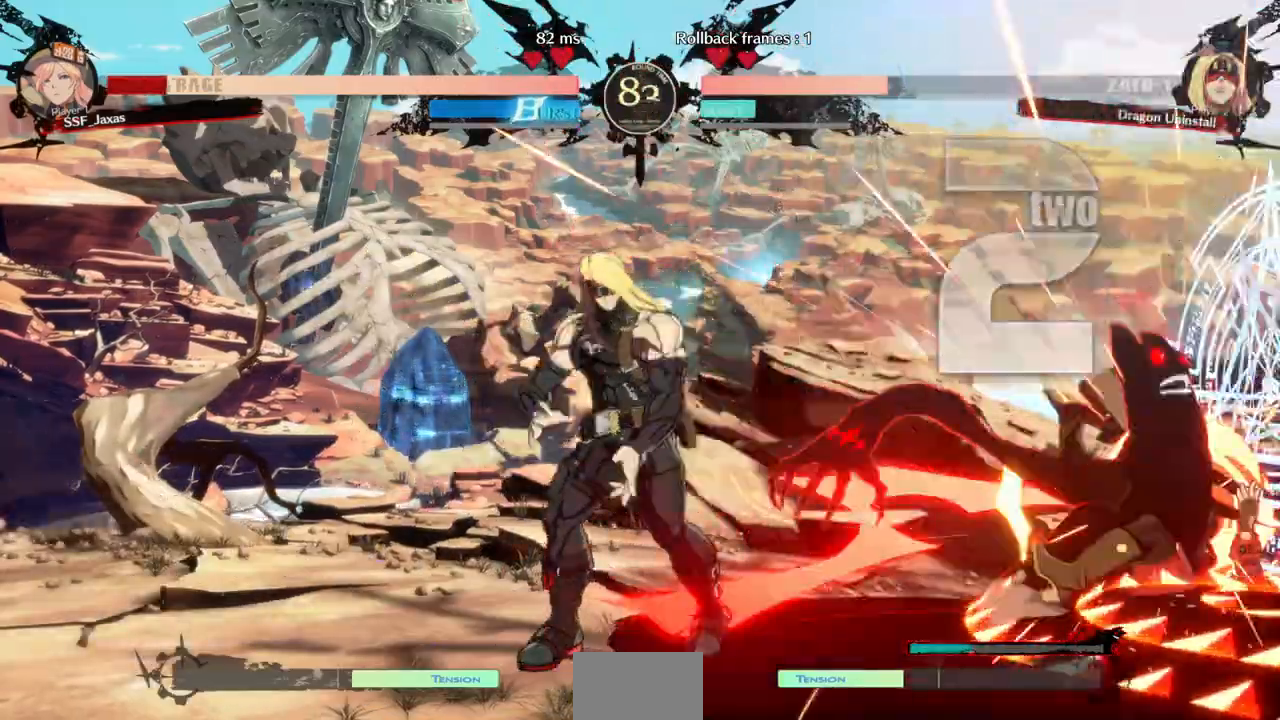
{"buttons": ["SQUARE", "TRIANGLE", "DPAD_RIGHT"], "events": [[33, "DPAD_DOWN", "up"]]}
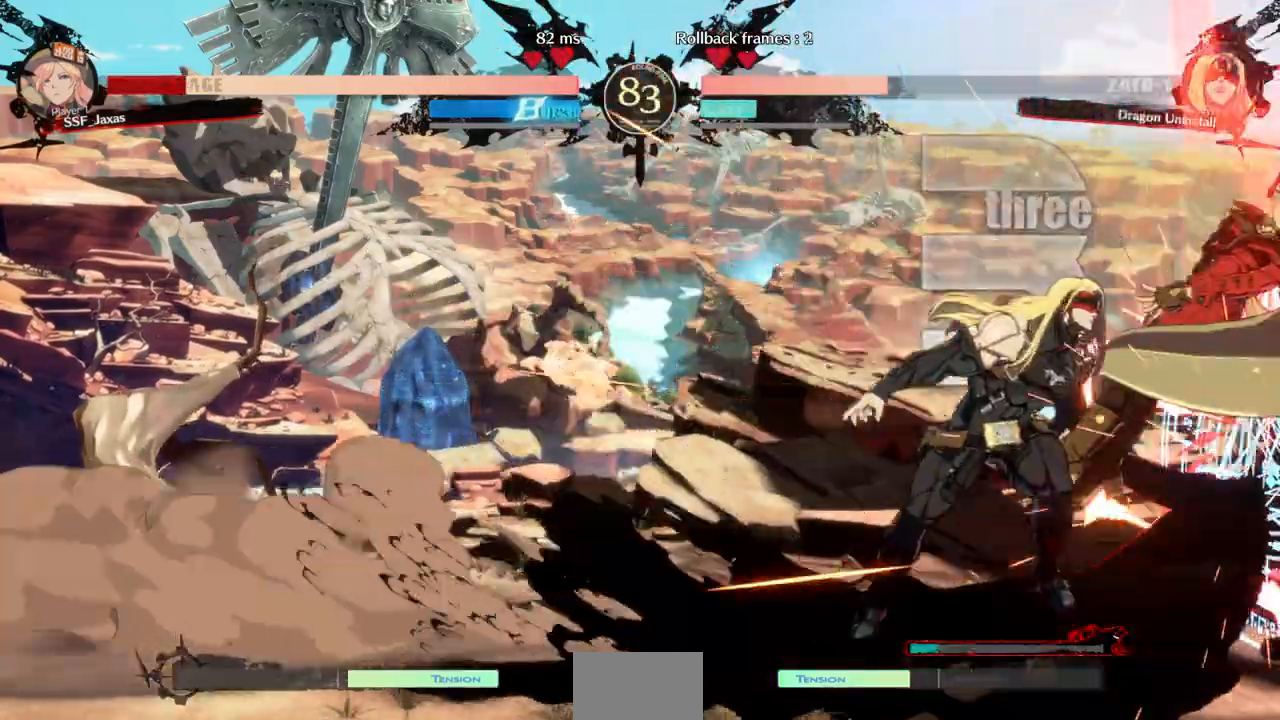
{"buttons": ["DPAD_LEFT"]}
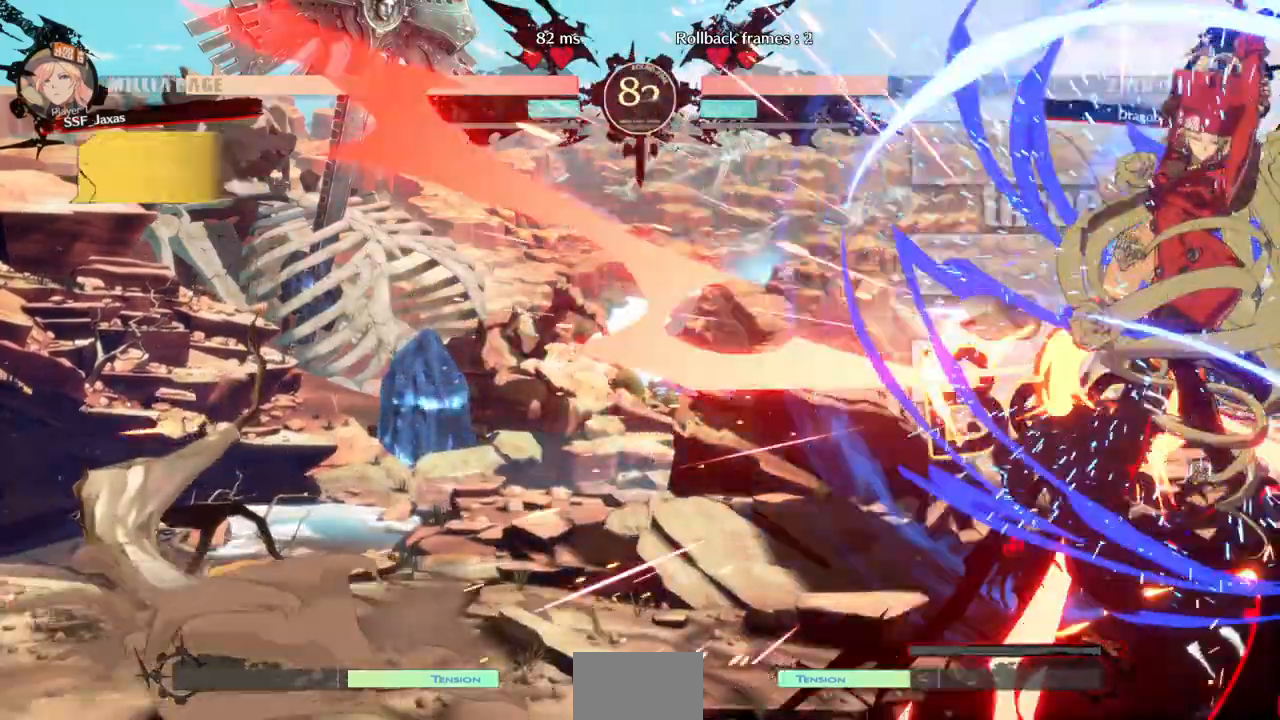
{"buttons": [], "events": [[233, "DPAD_LEFT", "up"]]}
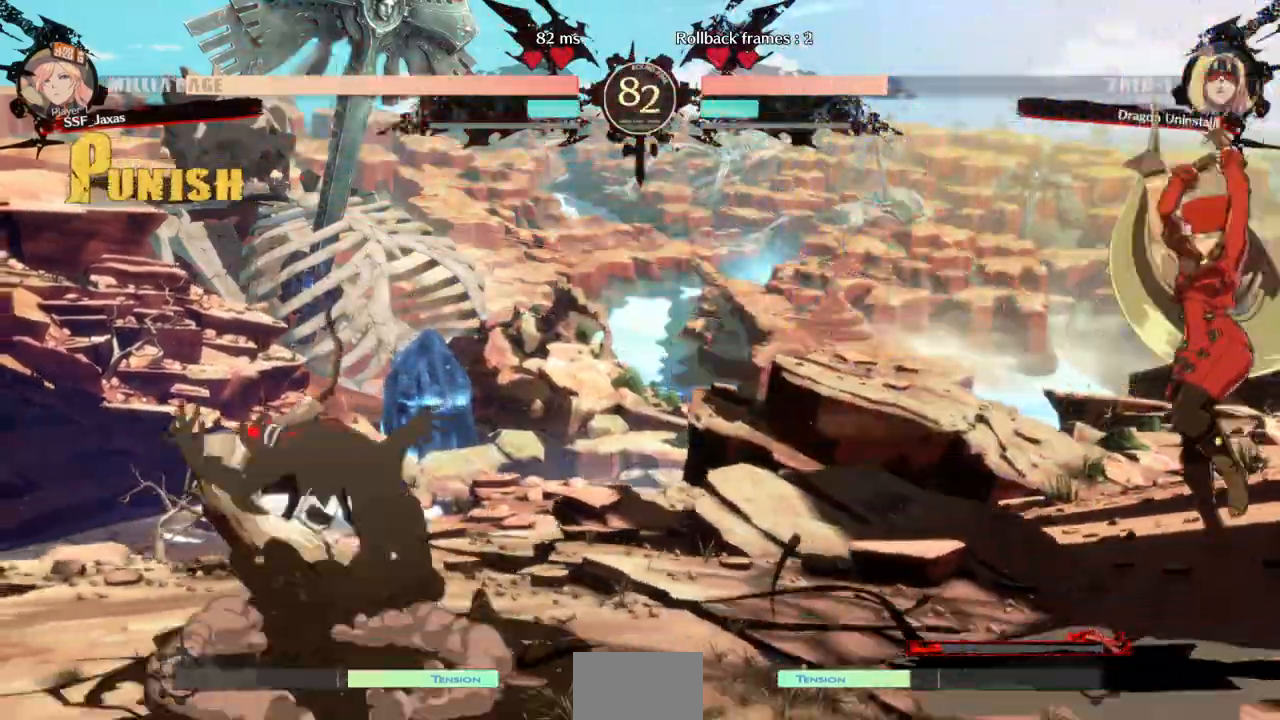
{"buttons": ["DPAD_LEFT"], "events": [[167, "DPAD_LEFT", "down"]]}
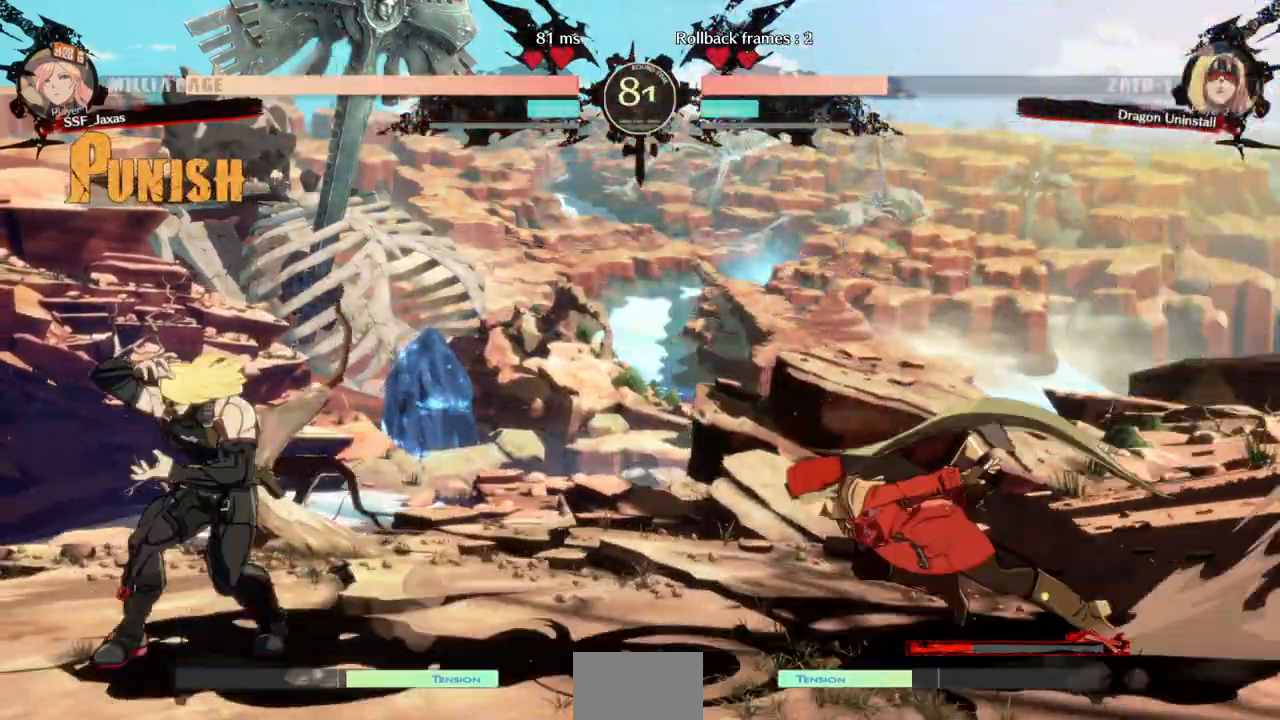
{"buttons": [], "events": [[33, "DPAD_LEFT", "up"], [67, "DPAD_RIGHT", "down"], [67, "DPAD_UP", "down"], [200, "DPAD_UP", "up"], [400, "DPAD_RIGHT", "up"]]}
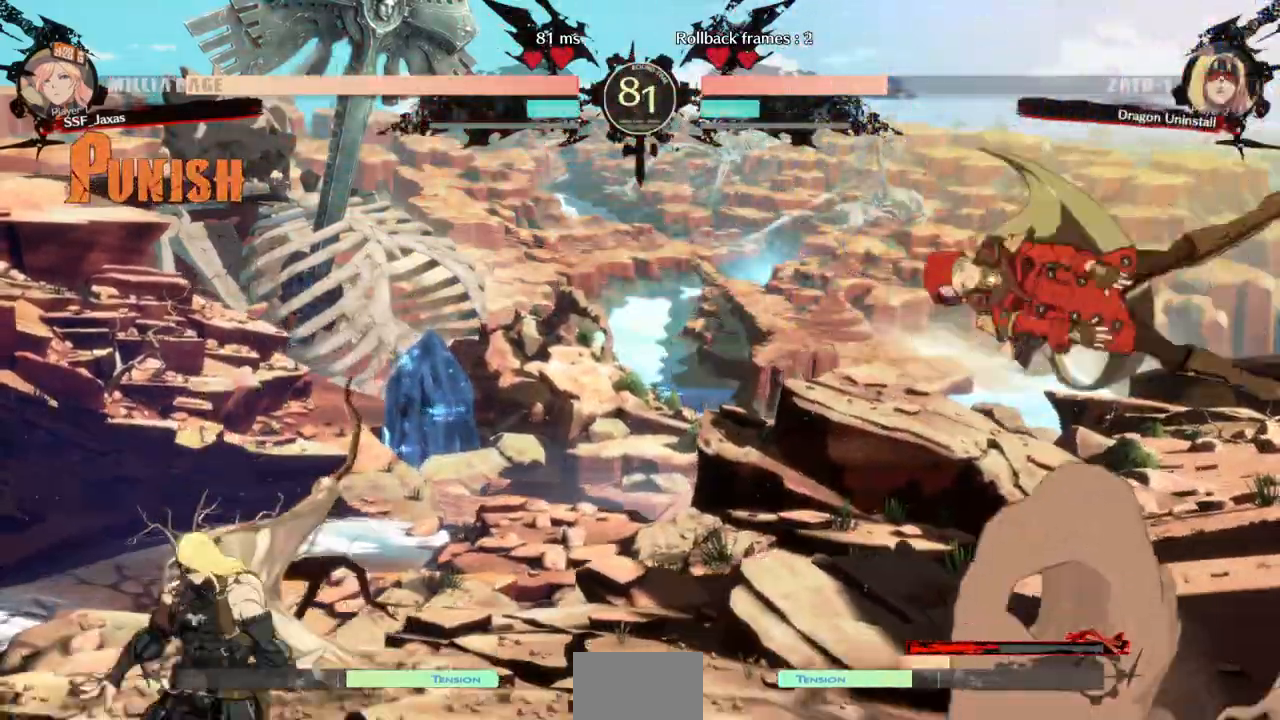
{"buttons": []}
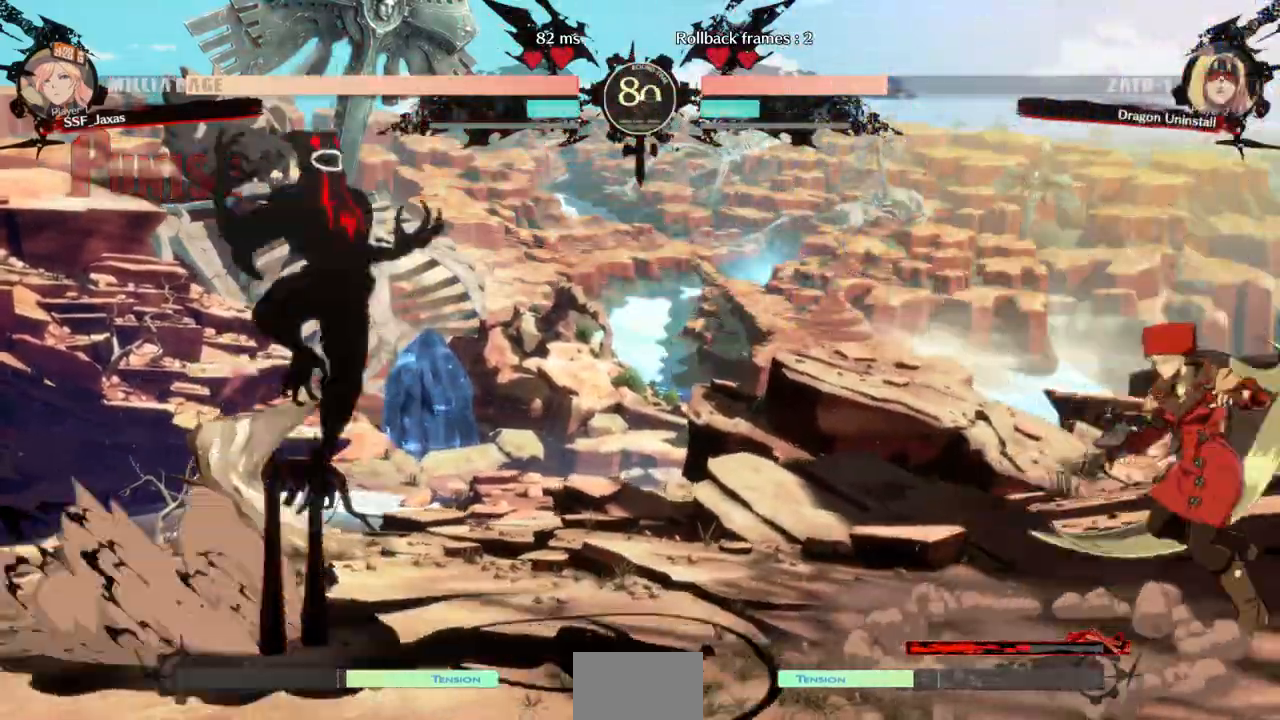
{"buttons": [], "events": [[67, "DPAD_LEFT", "down"], [133, "DPAD_LEFT", "up"], [200, "DPAD_LEFT", "down"], [467, "DPAD_LEFT", "up"]]}
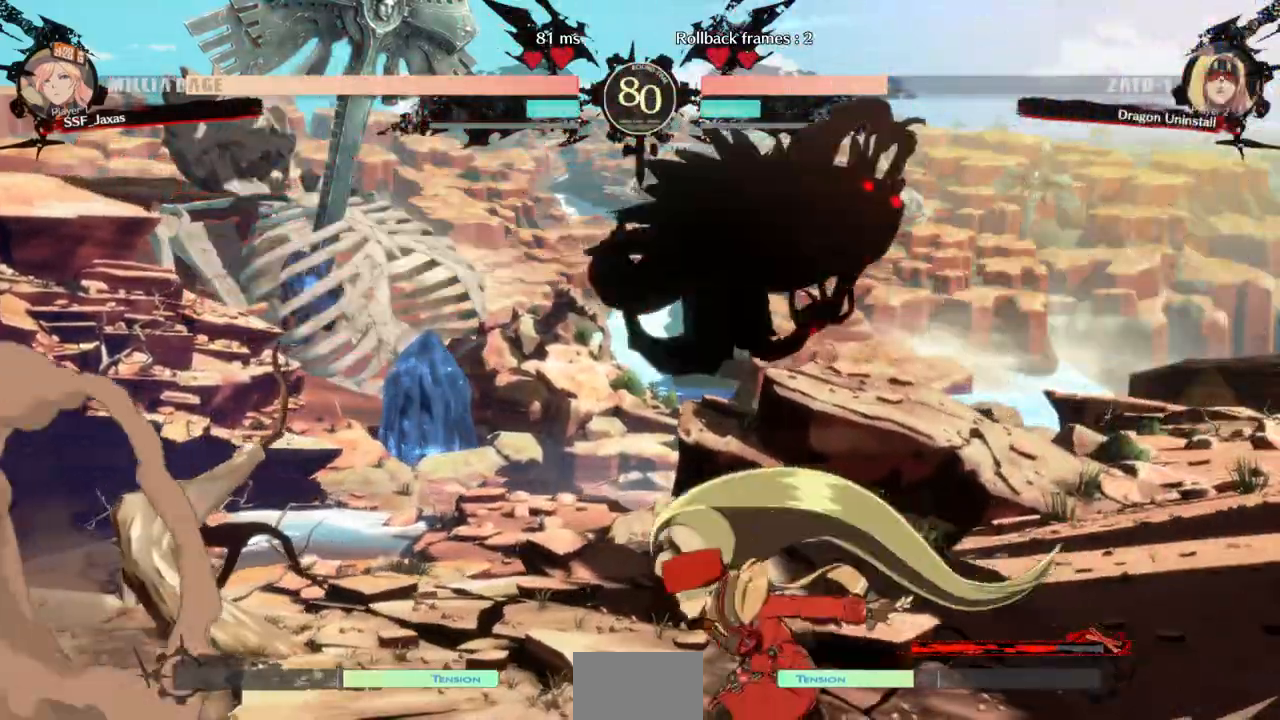
{"buttons": []}
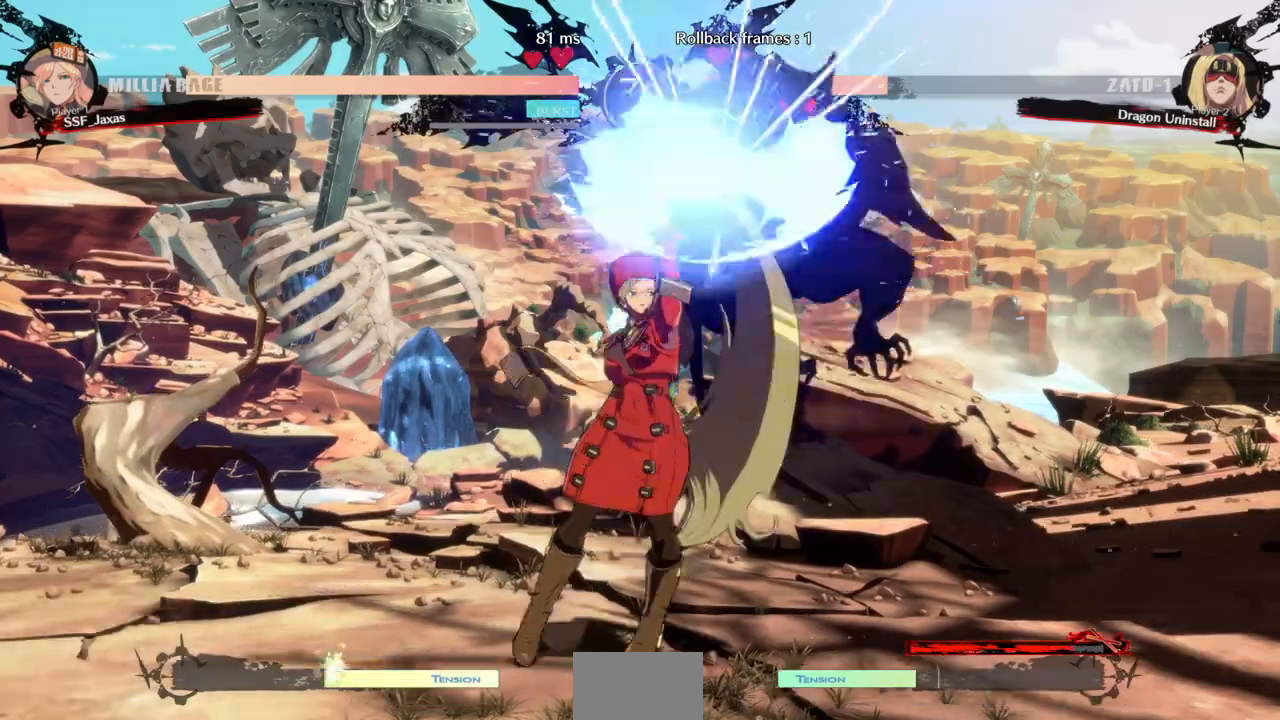
{"buttons": [], "events": [[100, "DPAD_RIGHT", "down"], [267, "R1", "down"], [400, "DPAD_RIGHT", "up"], [433, "R1", "up"]]}
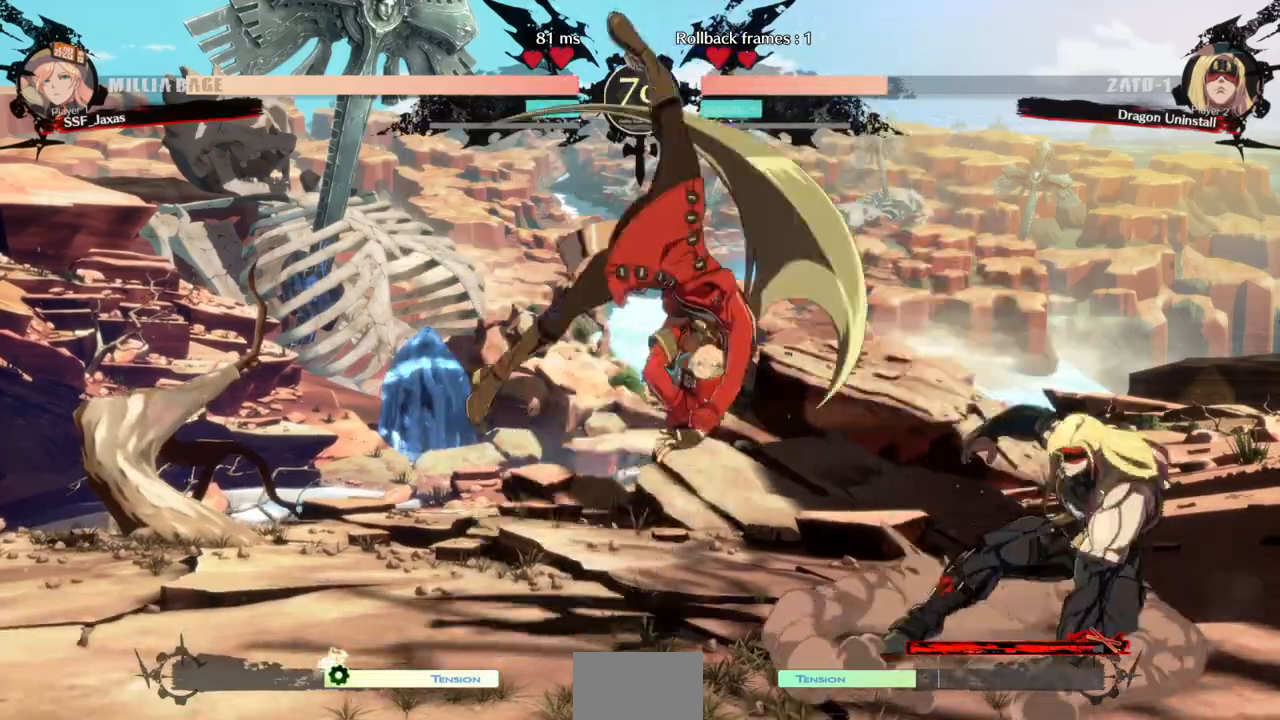
{"buttons": [], "events": []}
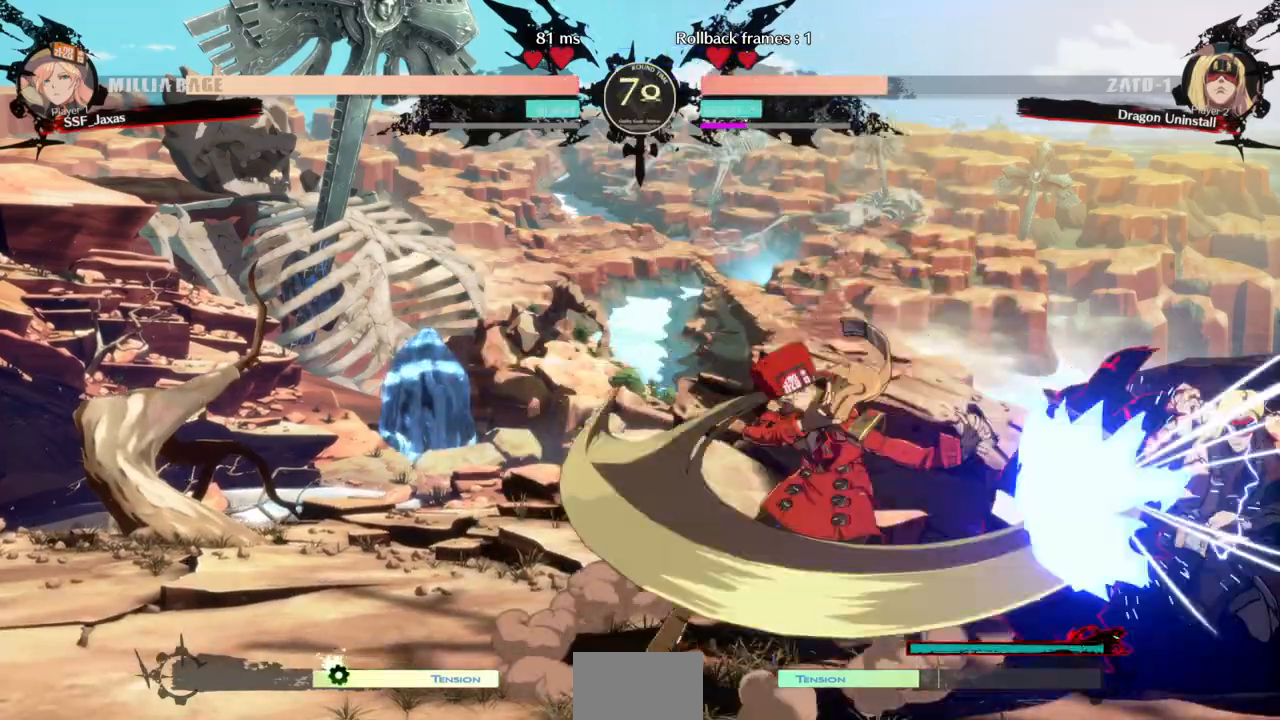
{"buttons": ["L1", "DPAD_RIGHT"], "events": [[200, "DPAD_DOWN", "down"], [233, "DPAD_RIGHT", "down"], [300, "DPAD_DOWN", "up"], [333, "TRIANGLE", "down"], [467, "L1", "down"], [467, "TRIANGLE", "up"]]}
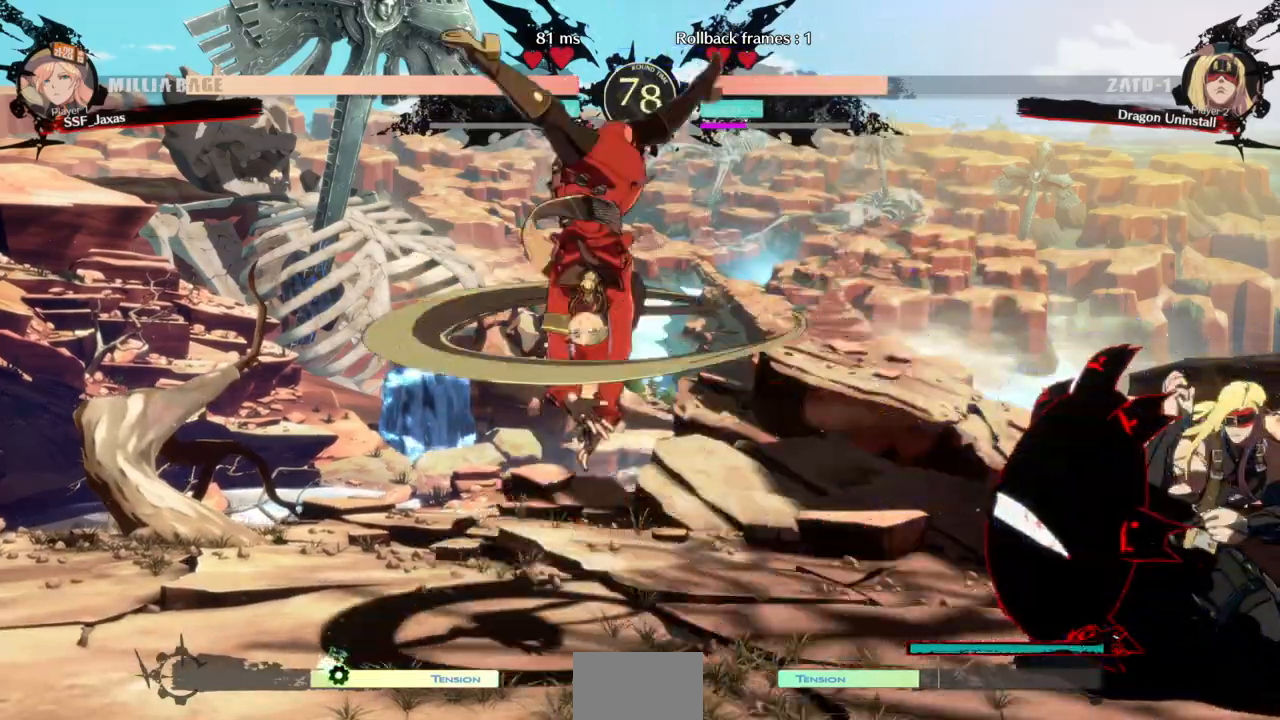
{"buttons": []}
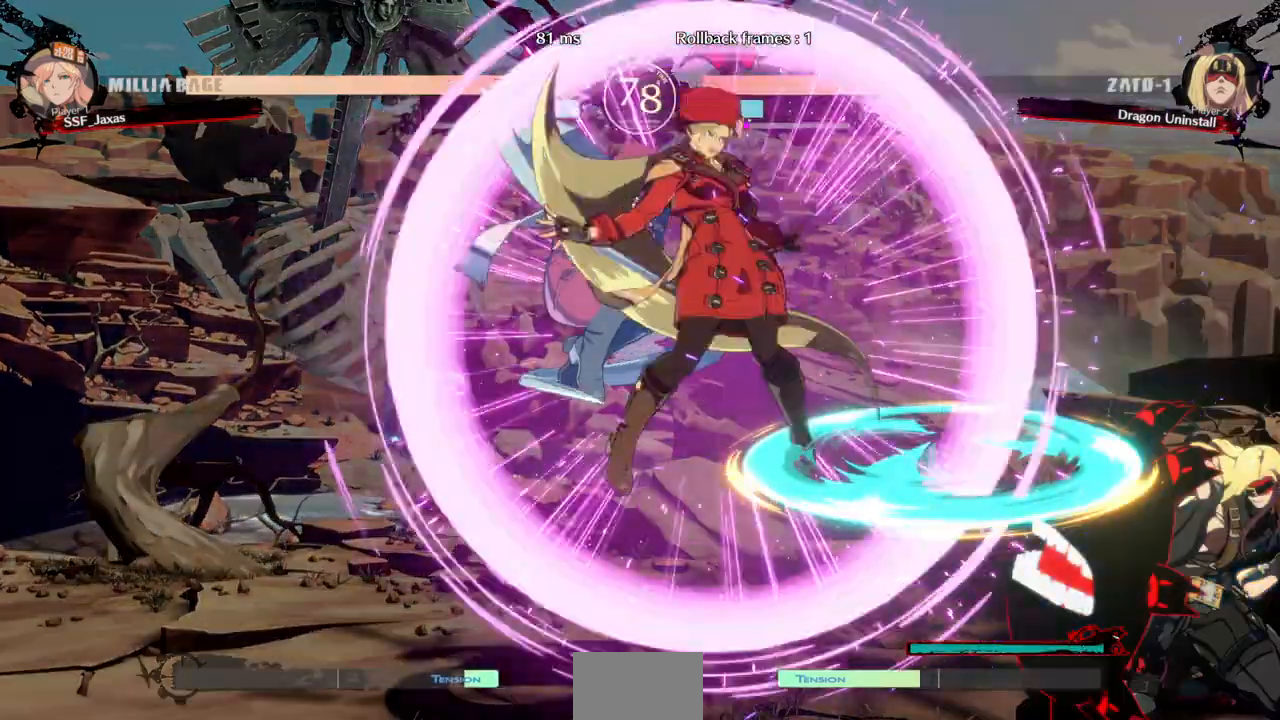
{"buttons": [], "events": [[367, "L1", "down"], [500, "L1", "up"]]}
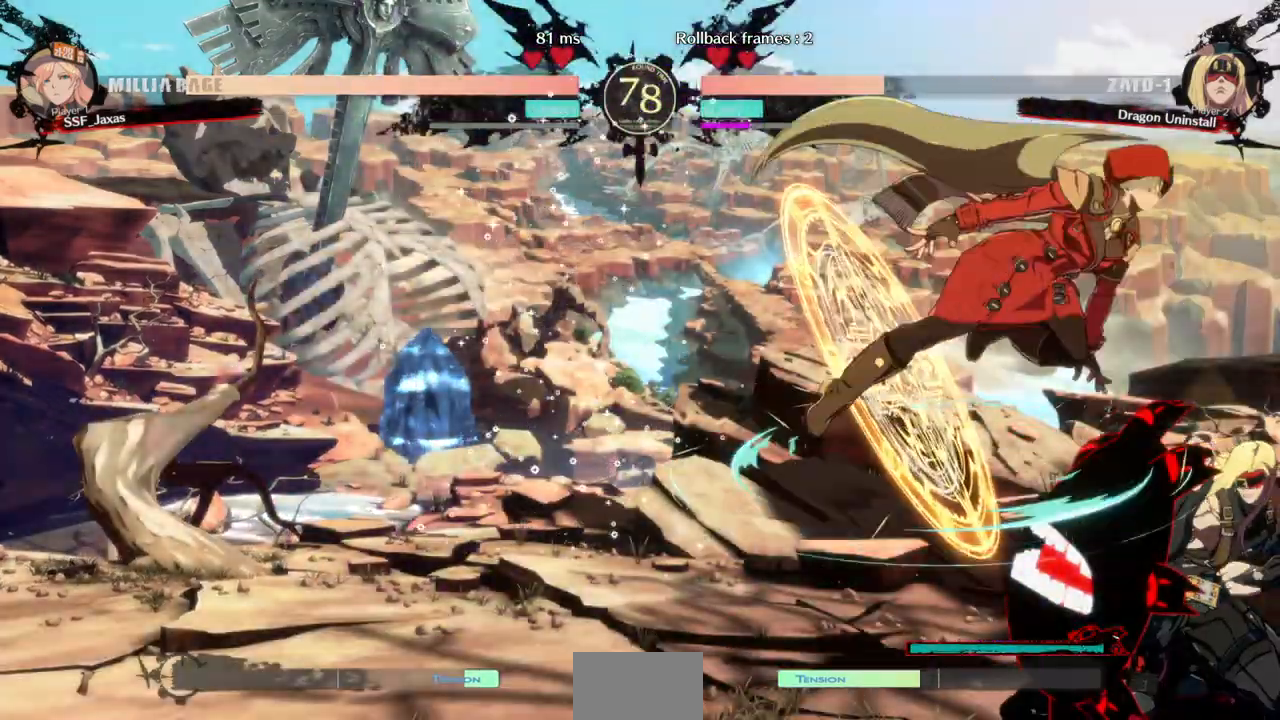
{"buttons": [], "events": [[133, "R1", "down"], [267, "R1", "up"]]}
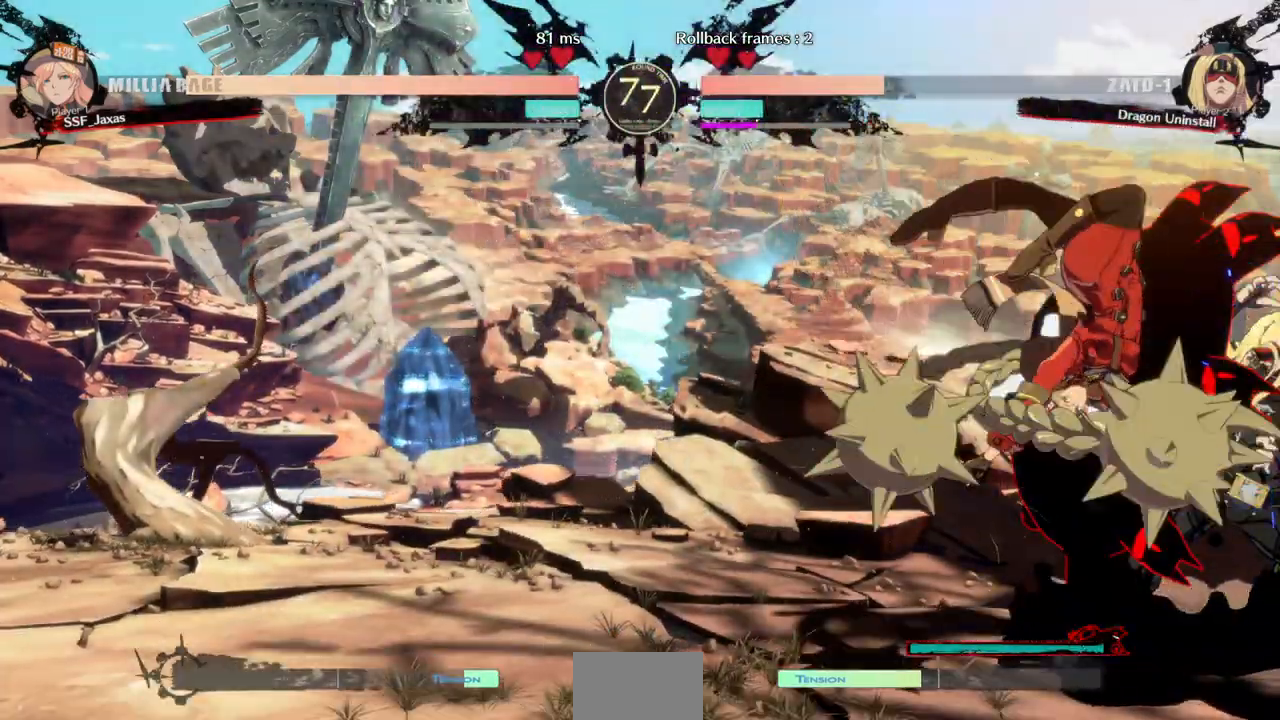
{"buttons": [], "events": [[100, "TRIANGLE", "down"], [233, "TRIANGLE", "up"]]}
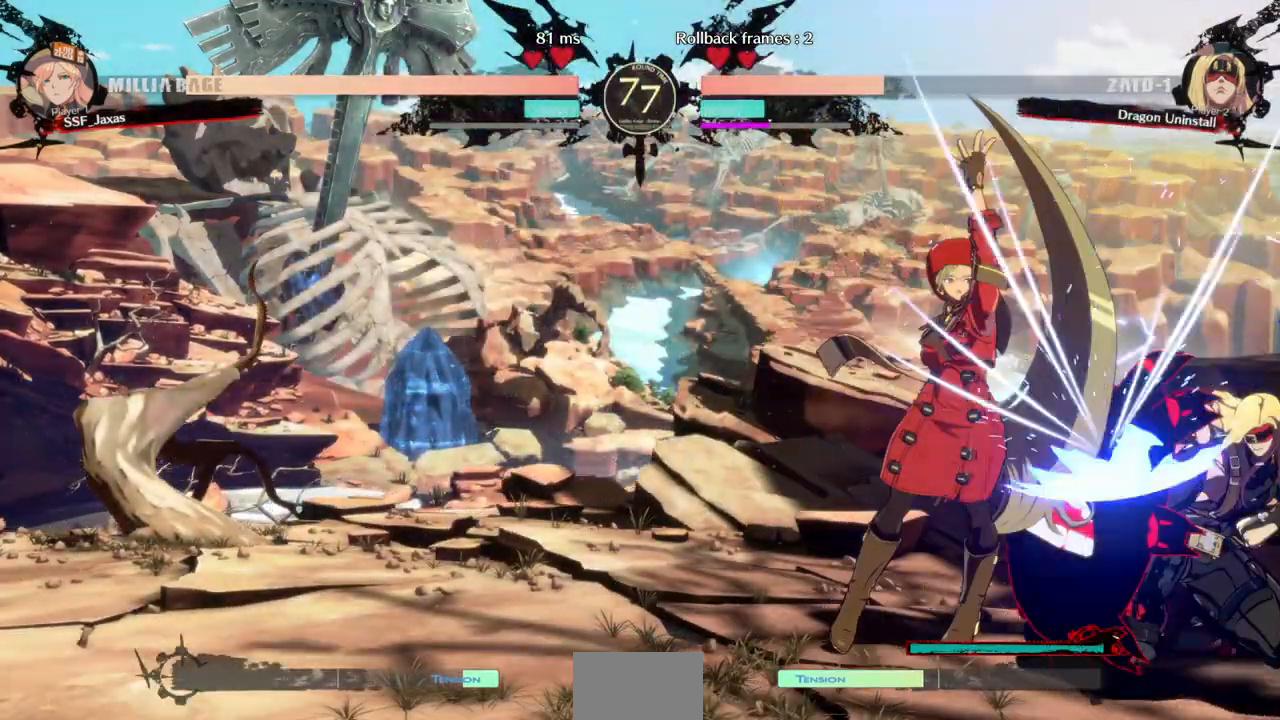
{"buttons": [], "events": [[133, "DPAD_DOWN", "down"], [300, "DPAD_DOWN", "up"], [367, "TRIANGLE", "down"], [500, "TRIANGLE", "up"]]}
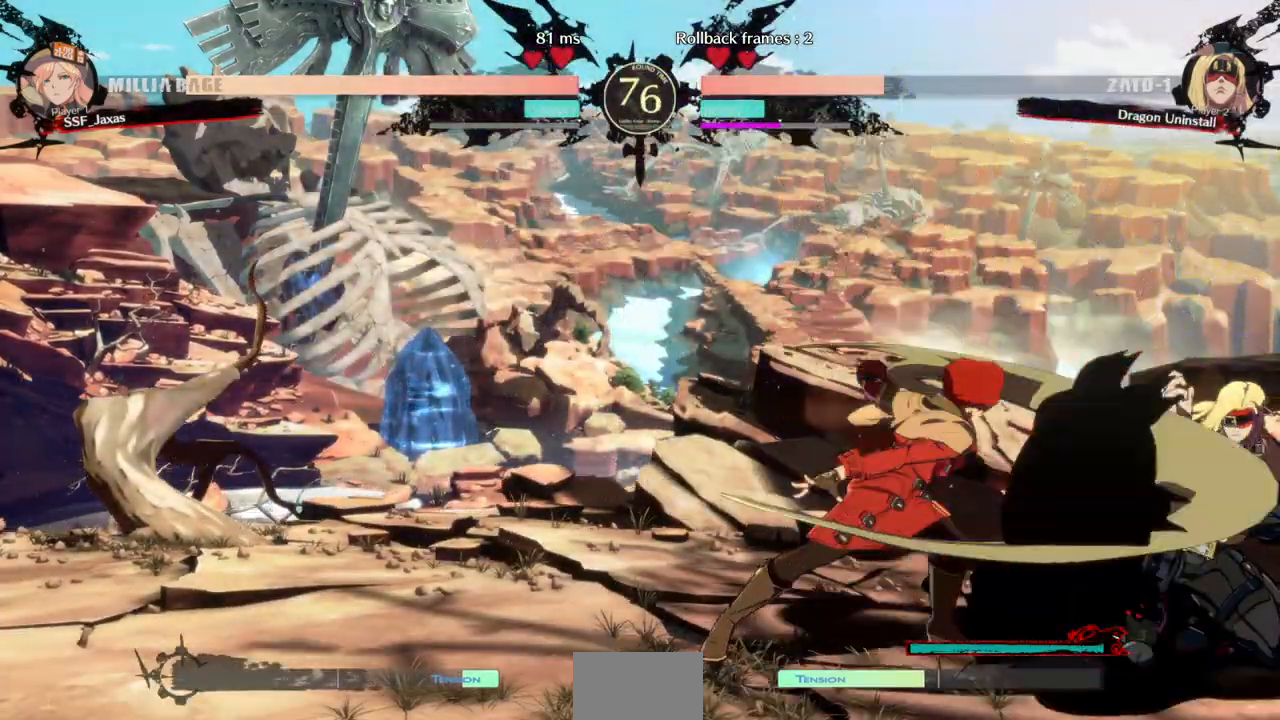
{"buttons": ["DPAD_RIGHT"], "events": [[500, "DPAD_RIGHT", "down"]]}
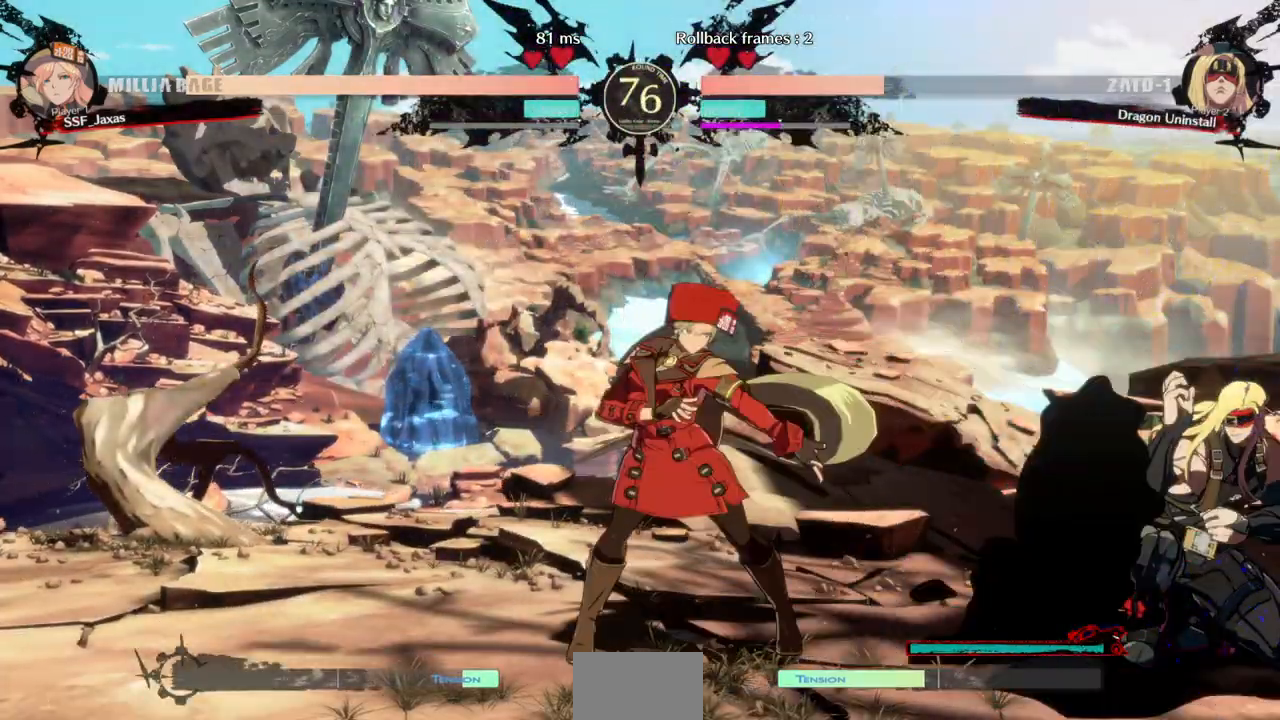
{"buttons": [], "events": [[67, "DPAD_RIGHT", "up"], [133, "DPAD_RIGHT", "down"], [300, "DPAD_RIGHT", "up"], [333, "TRIANGLE", "down"], [433, "TRIANGLE", "up"]]}
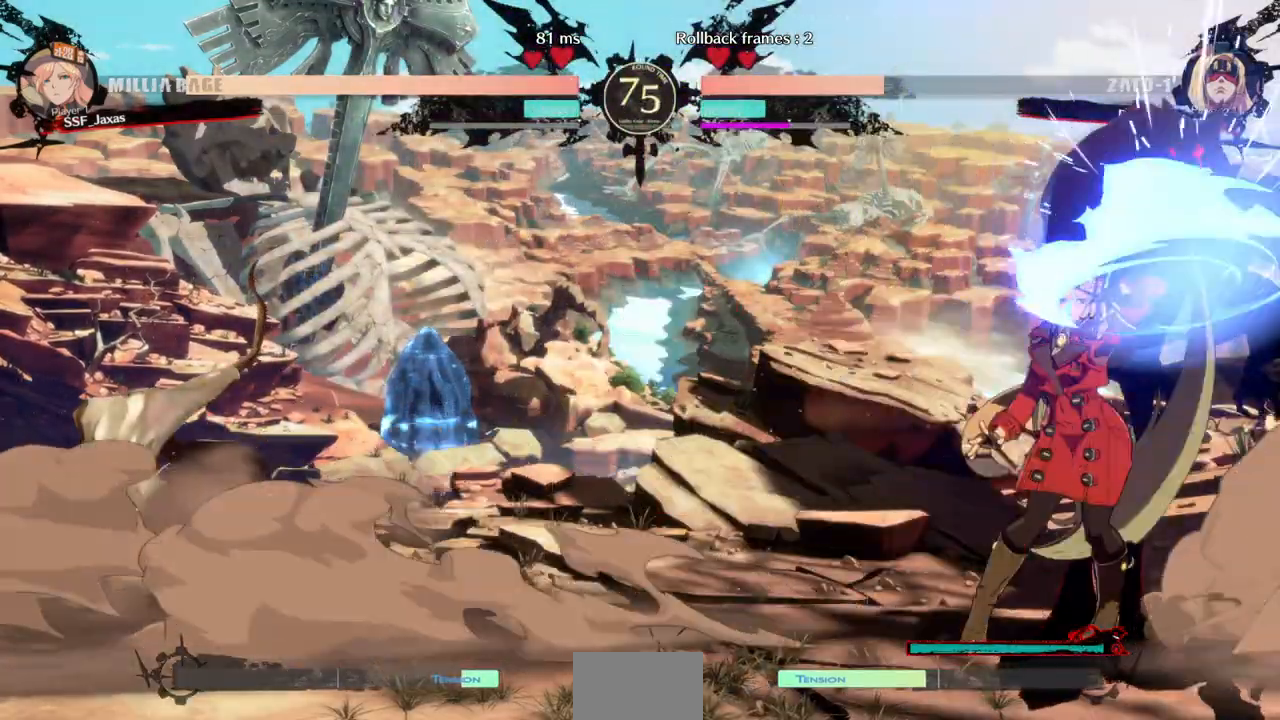
{"buttons": [], "events": []}
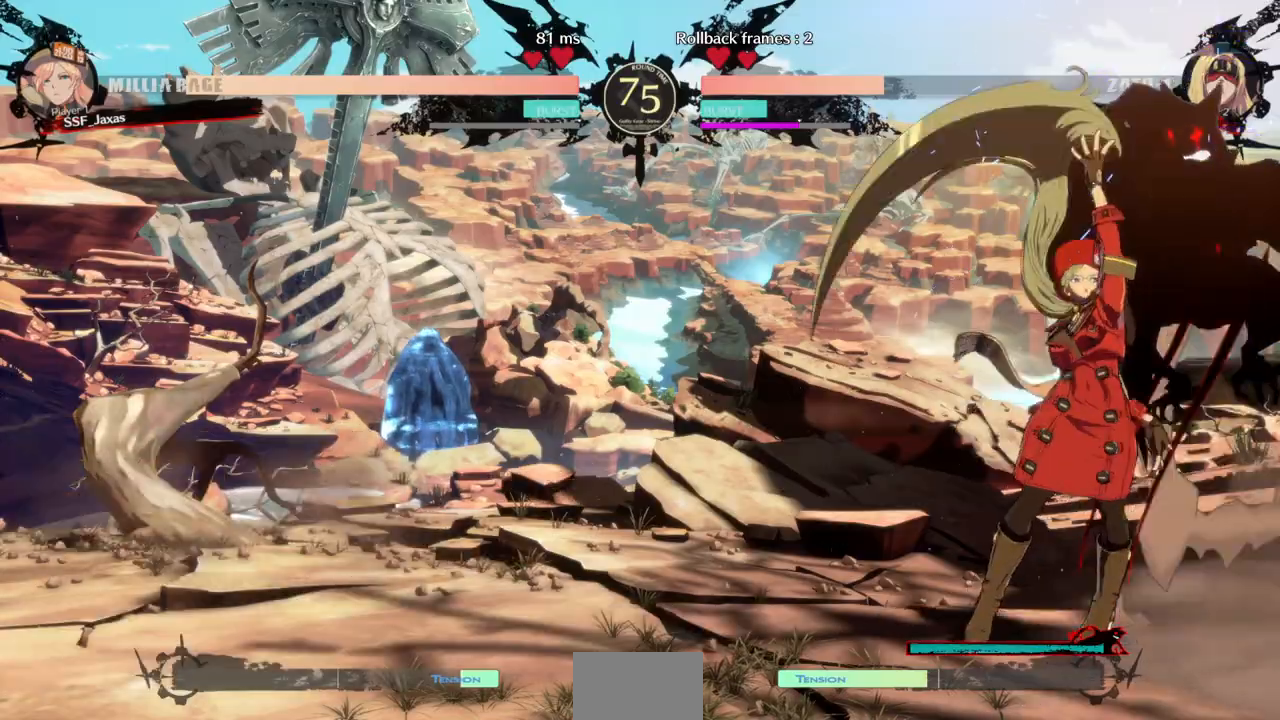
{"buttons": ["DPAD_RIGHT"], "events": [[167, "DPAD_RIGHT", "down"], [233, "DPAD_RIGHT", "up"], [267, "DPAD_RIGHT", "down"], [367, "R2", "down"], [433, "R2", "up"]]}
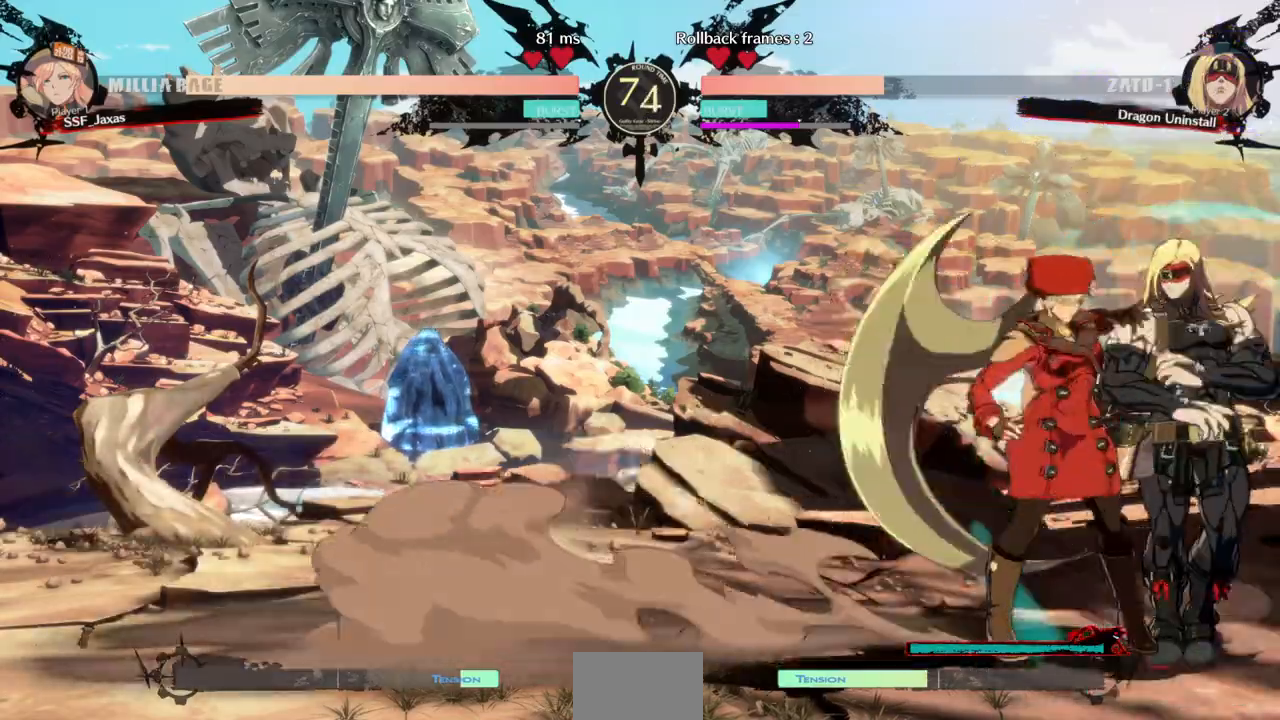
{"buttons": ["DPAD_DOWN", "DPAD_LEFT"], "events": [[33, "DPAD_RIGHT", "up"], [367, "DPAD_LEFT", "down"], [400, "DPAD_DOWN", "down"]]}
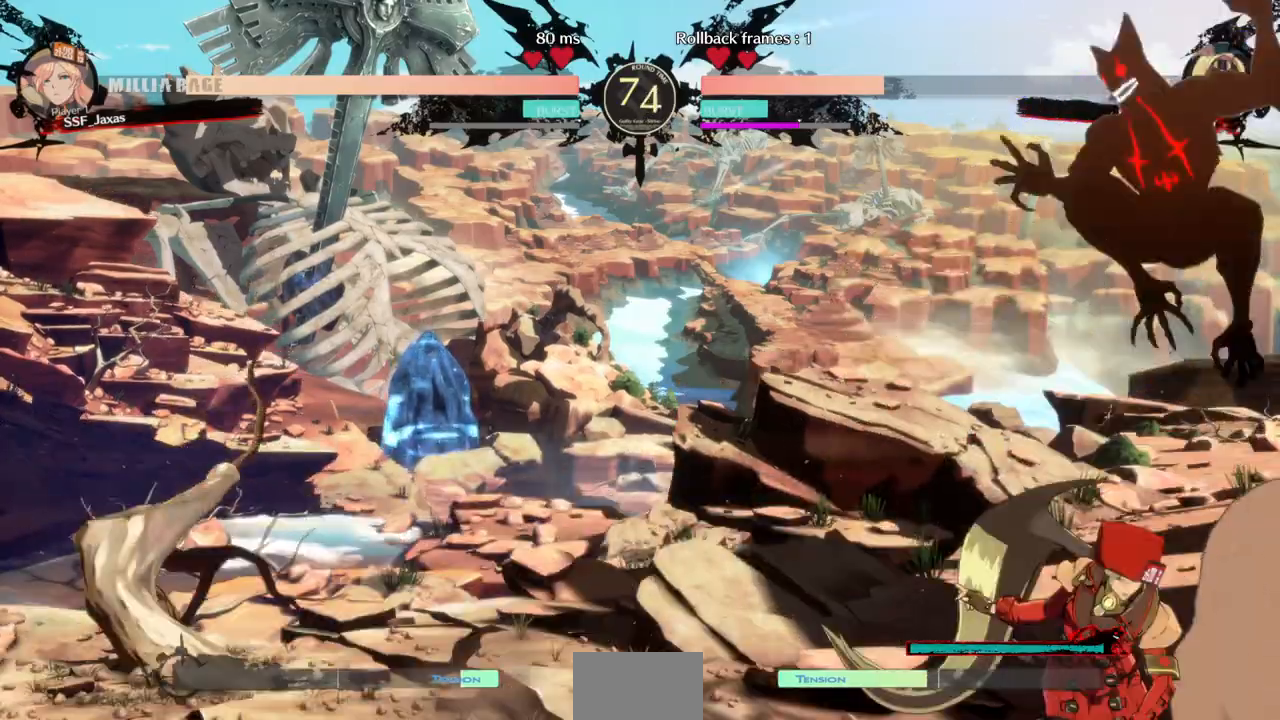
{"buttons": [], "events": [[67, "DPAD_DOWN", "up"], [200, "TRIANGLE", "down"], [300, "TRIANGLE", "up"], [333, "DPAD_LEFT", "up"]]}
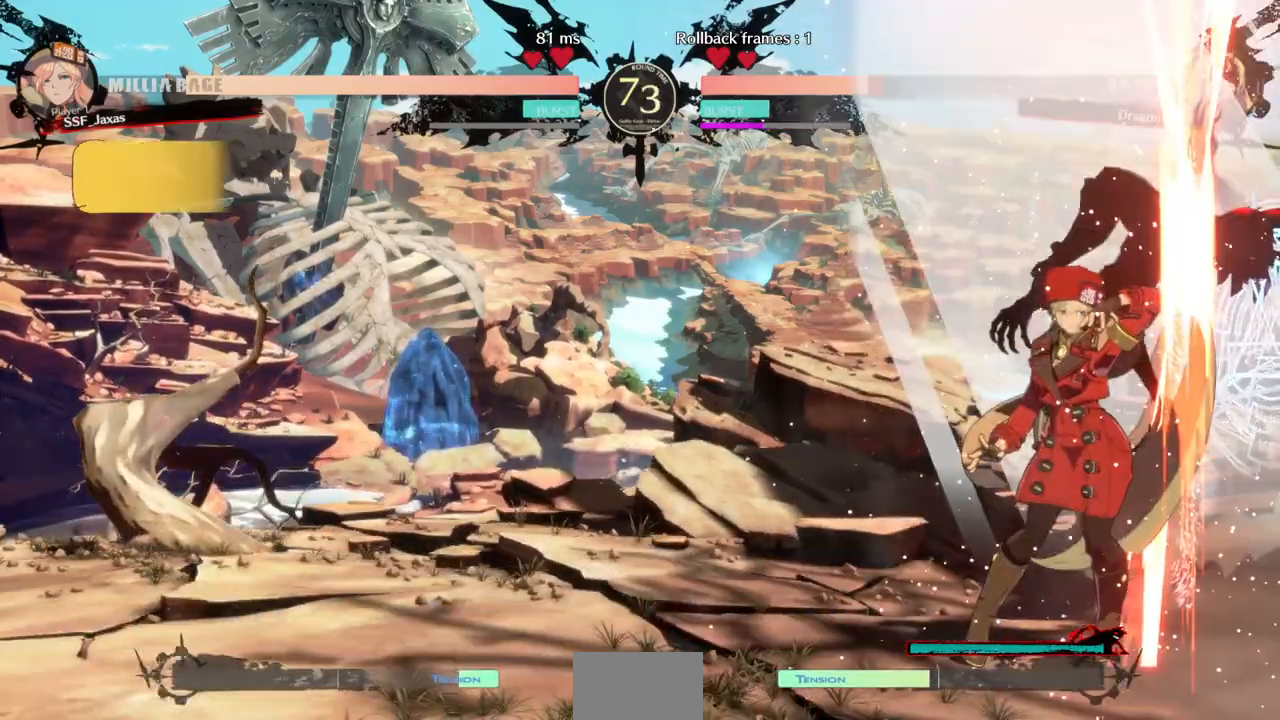
{"buttons": [], "events": []}
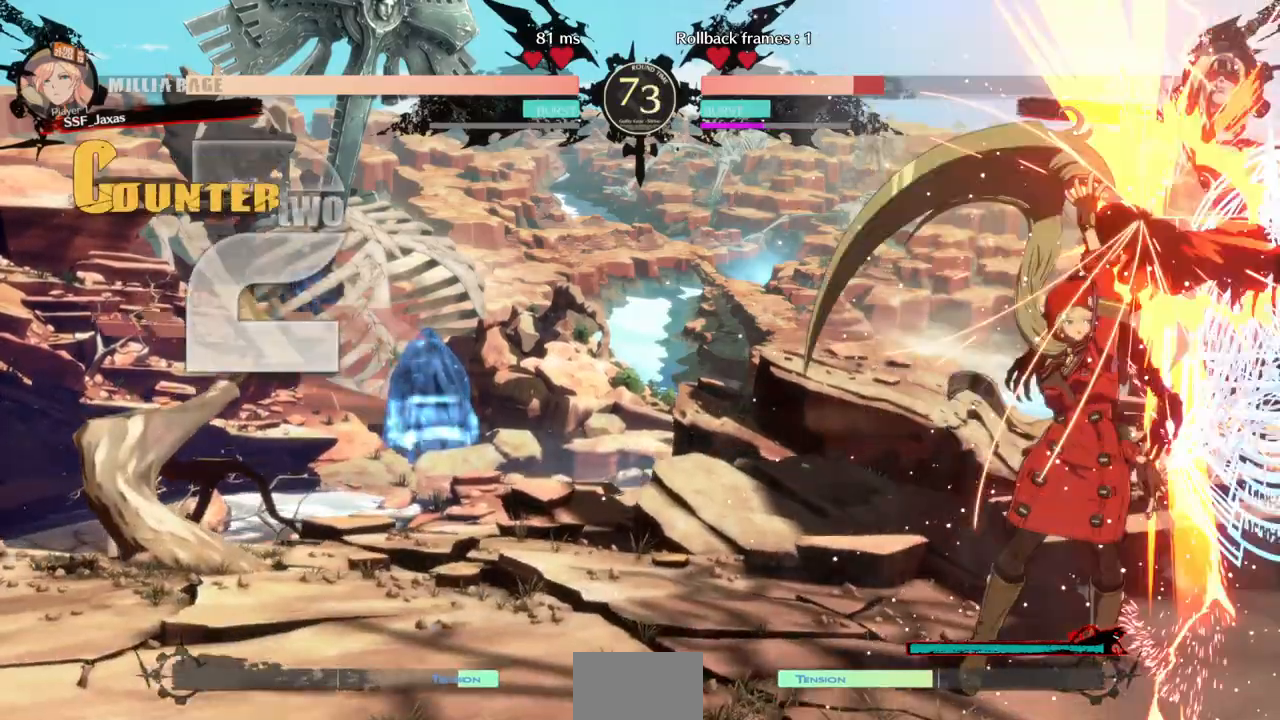
{"buttons": [], "events": [[133, "DPAD_RIGHT", "down"], [200, "DPAD_RIGHT", "up"], [267, "DPAD_RIGHT", "down"], [367, "DPAD_RIGHT", "up"], [367, "TRIANGLE", "down"], [467, "TRIANGLE", "up"]]}
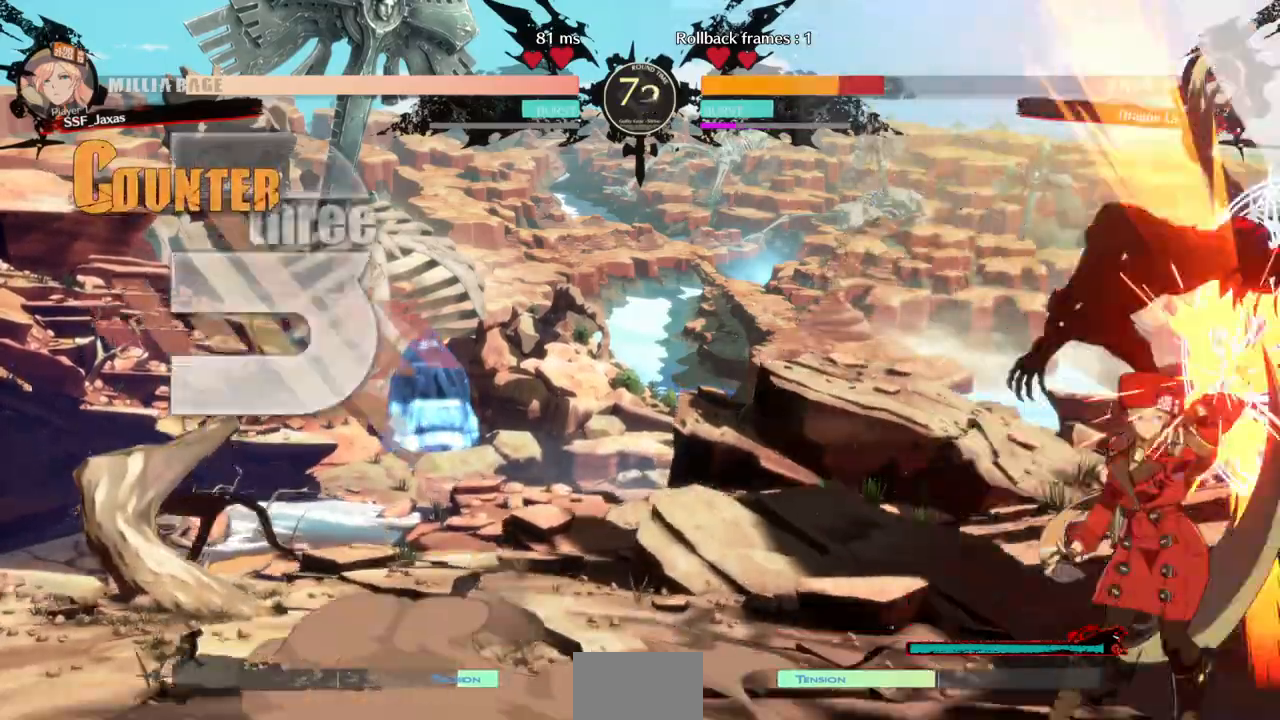
{"buttons": ["DPAD_RIGHT"], "events": [[400, "DPAD_RIGHT", "down"]]}
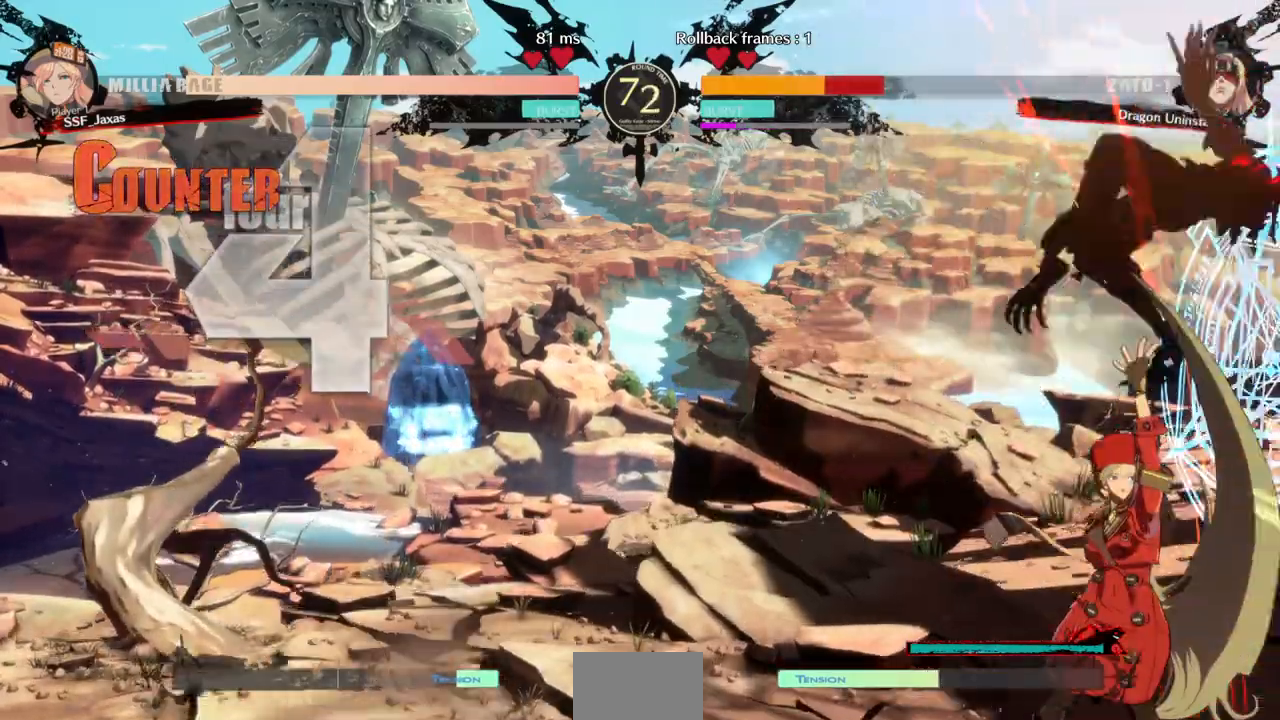
{"buttons": [], "events": [[100, "R1", "down"], [233, "DPAD_RIGHT", "up"], [233, "R1", "up"]]}
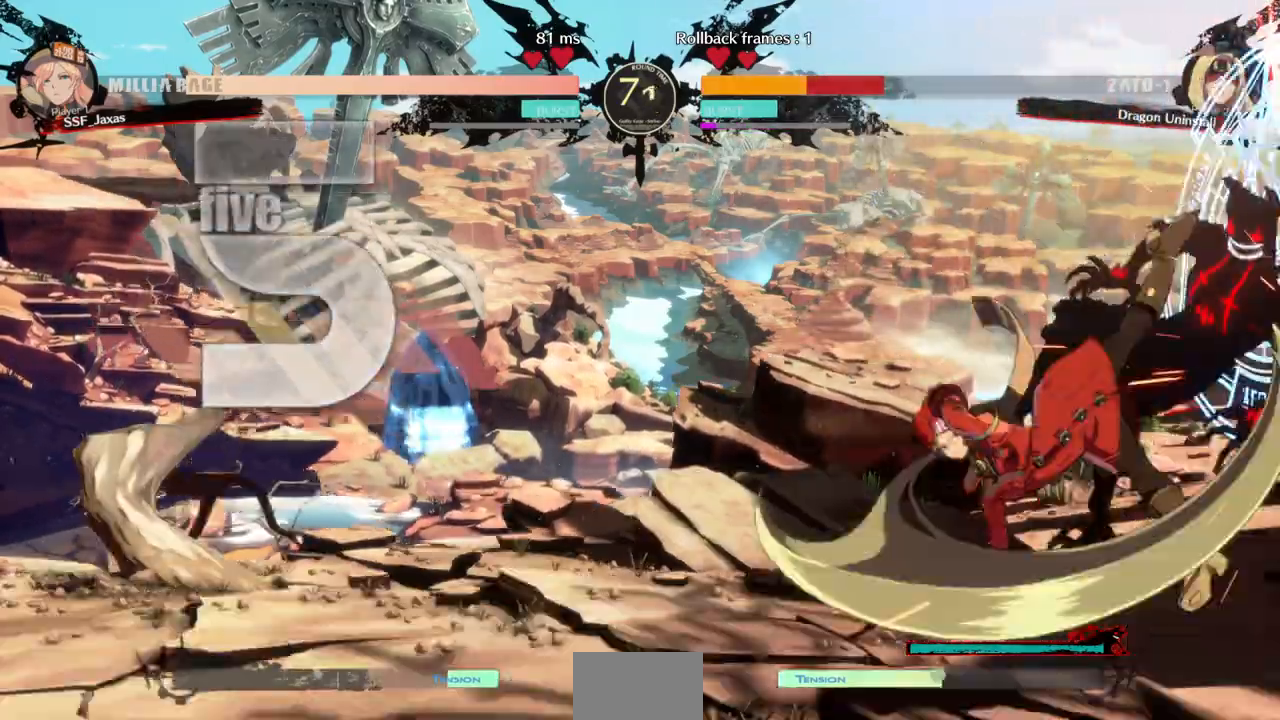
{"buttons": ["SQUARE", "DPAD_LEFT"], "events": [[300, "DPAD_DOWN", "down"], [367, "DPAD_DOWN", "up"], [367, "DPAD_LEFT", "down"], [433, "SQUARE", "down"]]}
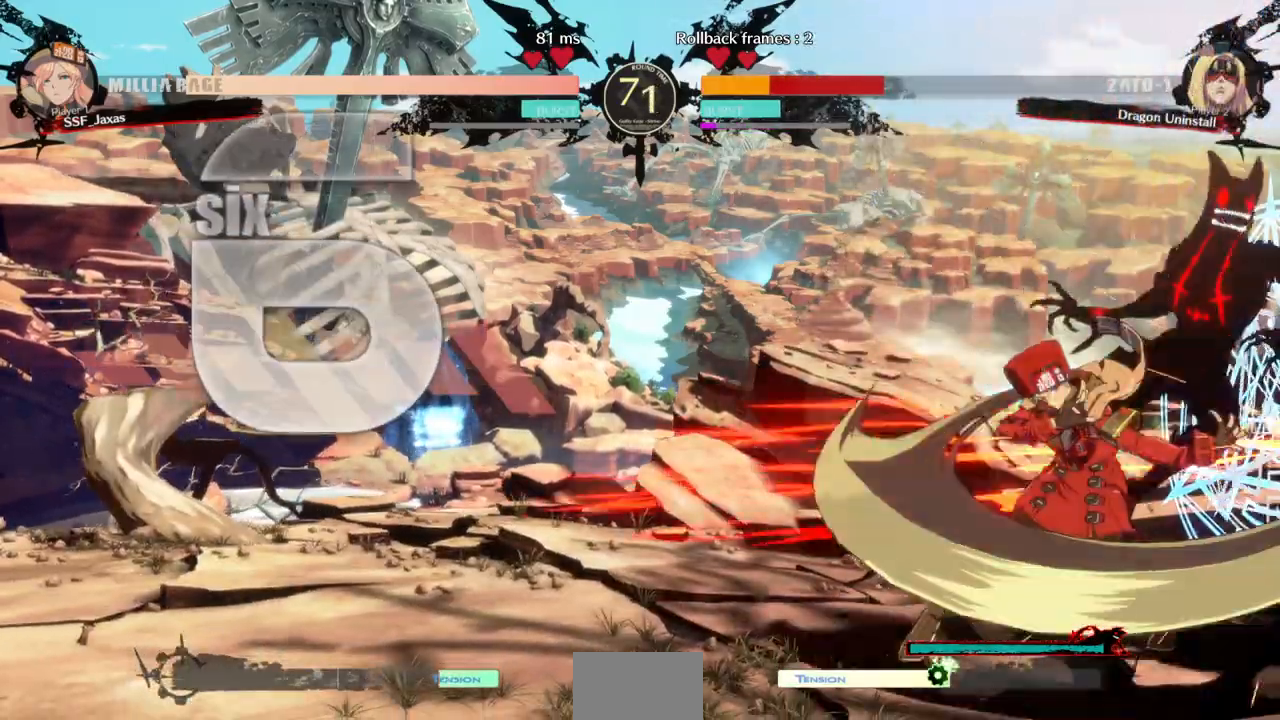
{"buttons": ["TRIANGLE"], "events": [[33, "DPAD_LEFT", "up"], [67, "SQUARE", "up"], [500, "TRIANGLE", "down"]]}
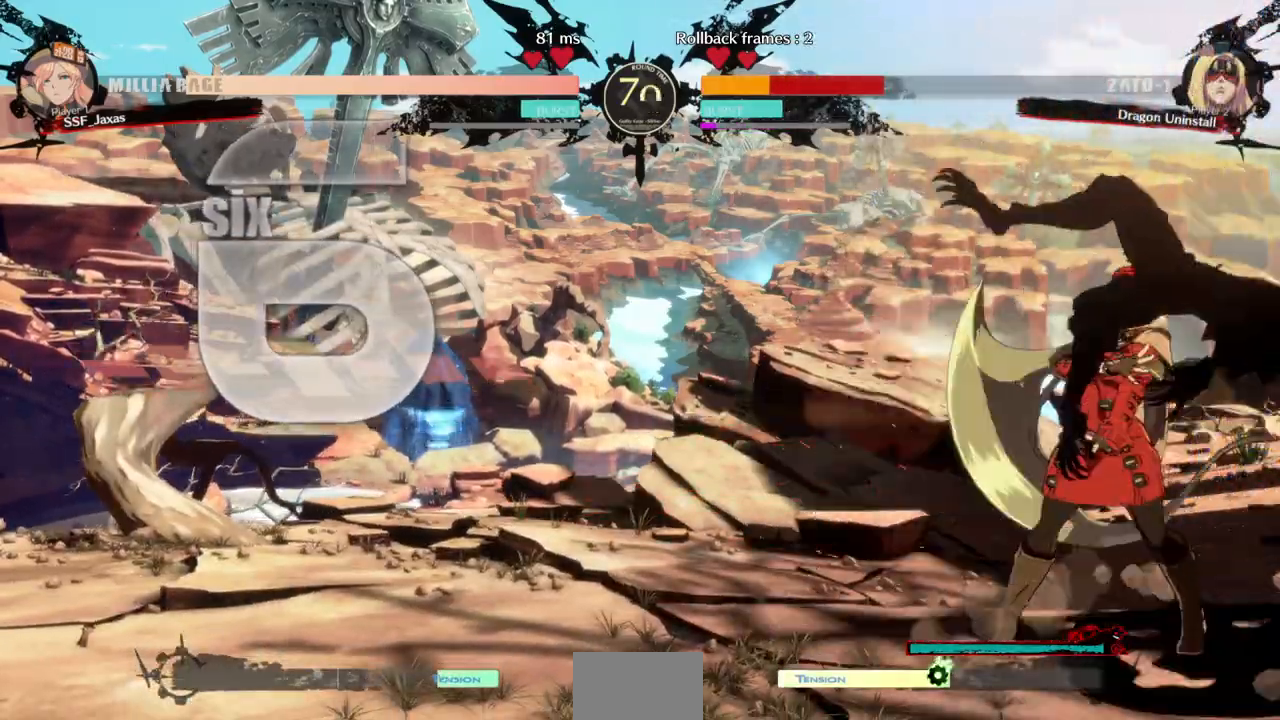
{"buttons": [], "events": [[167, "TRIANGLE", "up"]]}